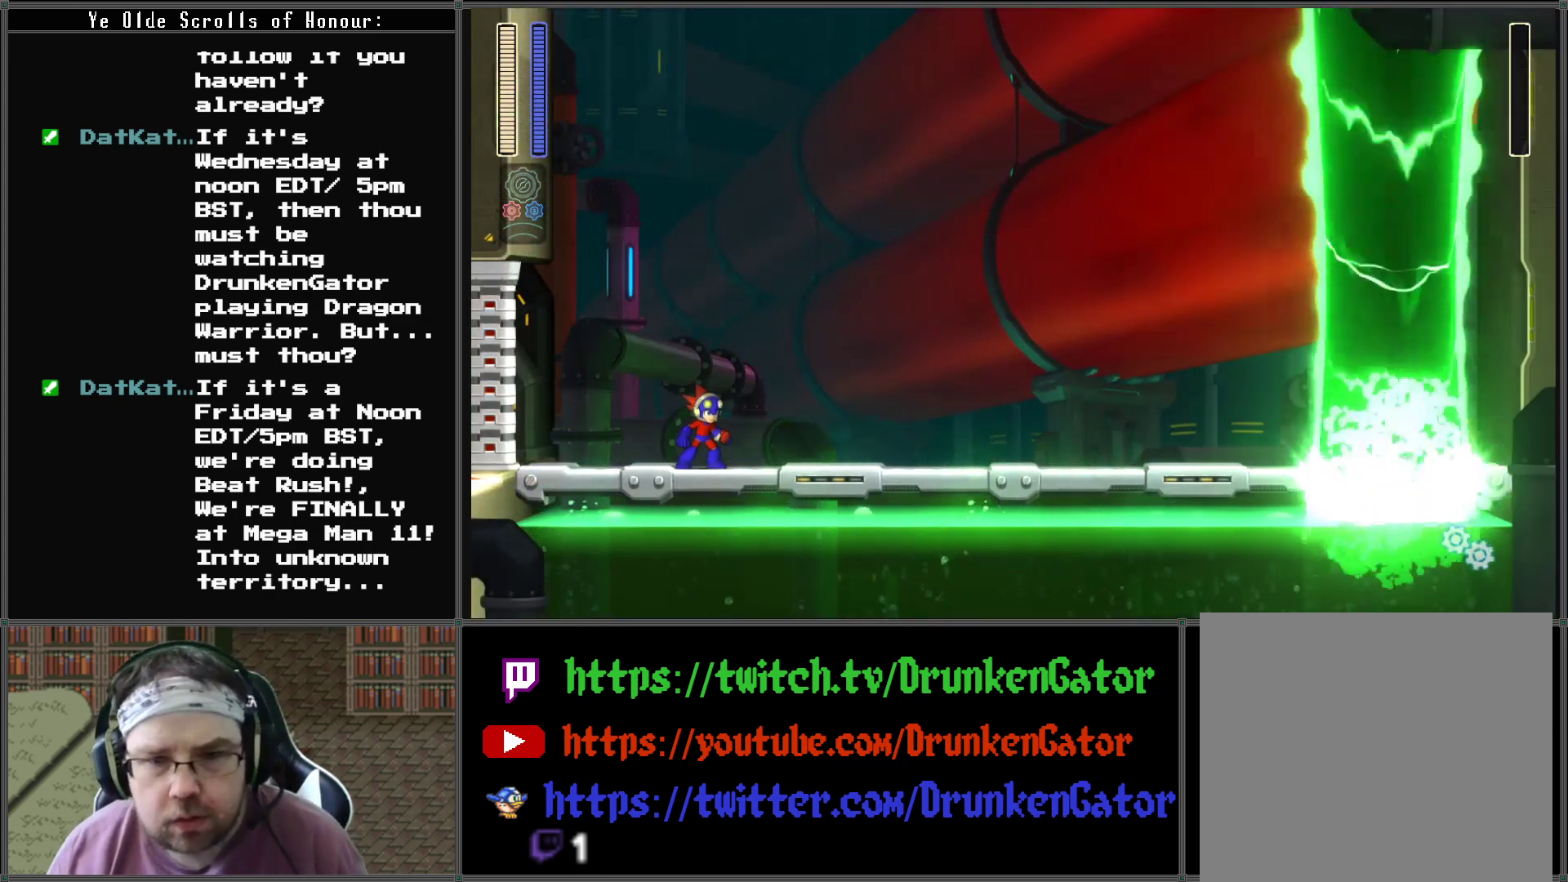
Gameplay with a controller (Xbox layout); each line is a JSON object with the inputs held at the frame after it. "events" lists button and stick changes between this image and that frame as [ms after this image, input, new state], when the widget could be followed in between.
{"buttons": ["DPAD_RIGHT"], "left_stick": "center", "right_stick": "center", "events": []}
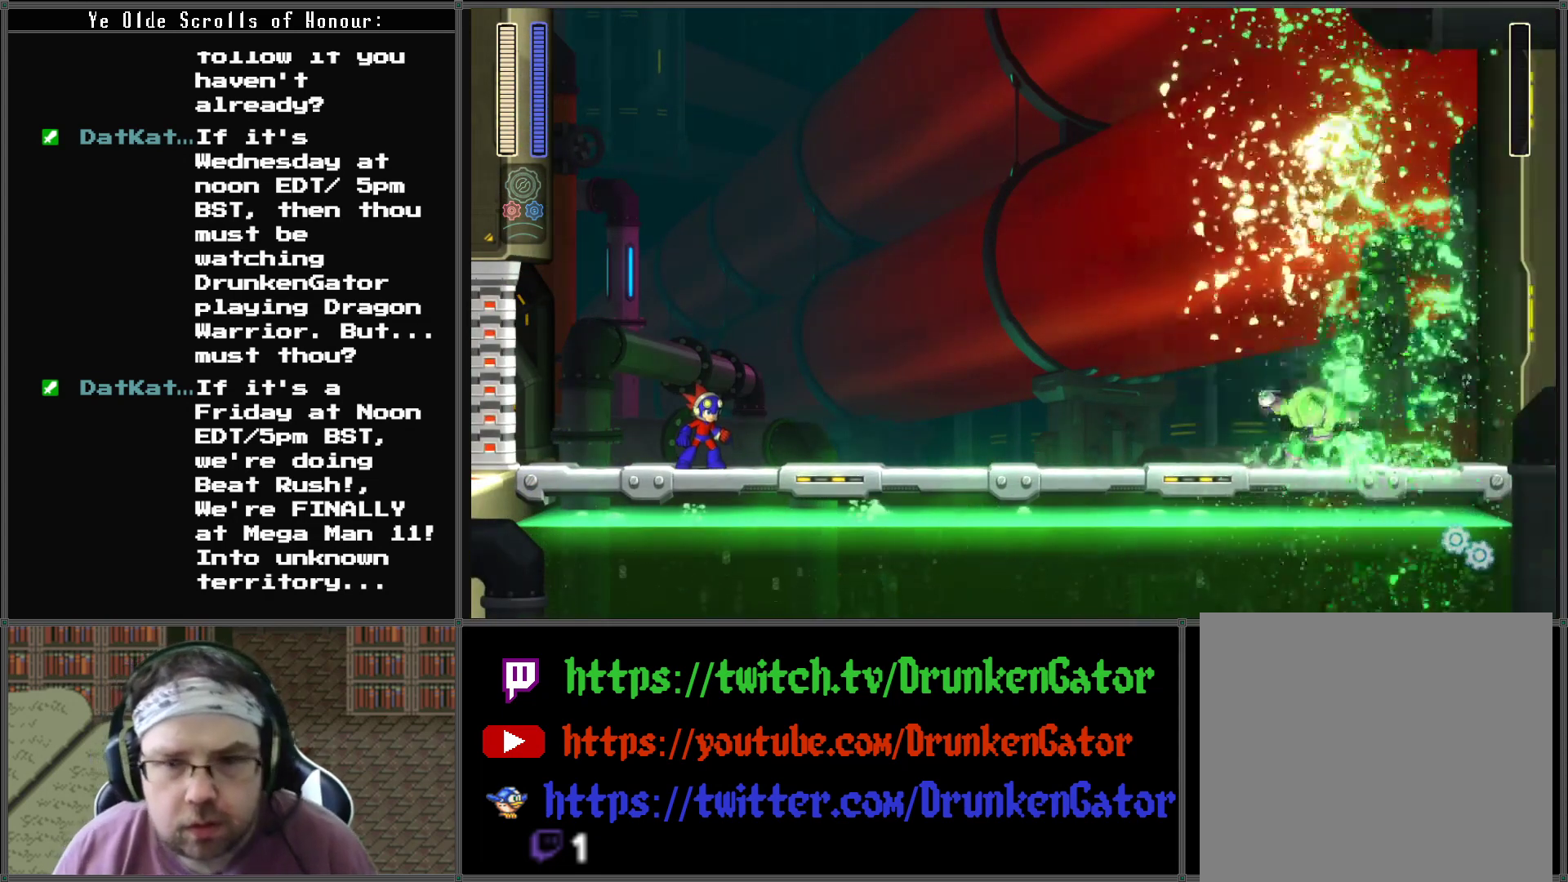
{"buttons": ["DPAD_RIGHT"], "left_stick": "center", "right_stick": "center", "events": []}
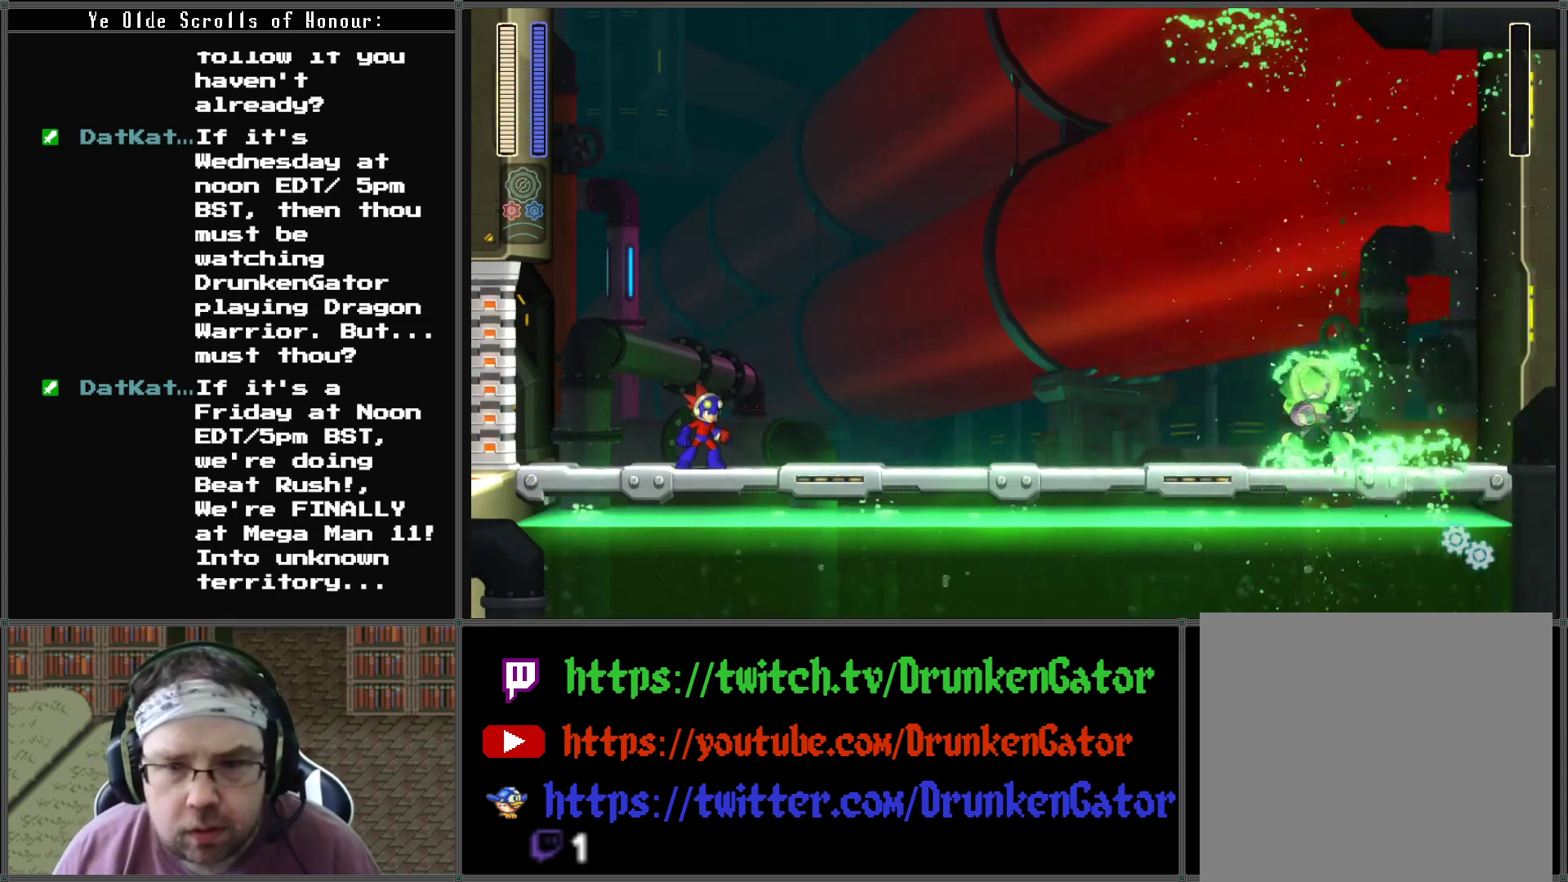
{"buttons": [], "left_stick": "center", "right_stick": "center", "events": [[367, "DPAD_RIGHT", "up"]]}
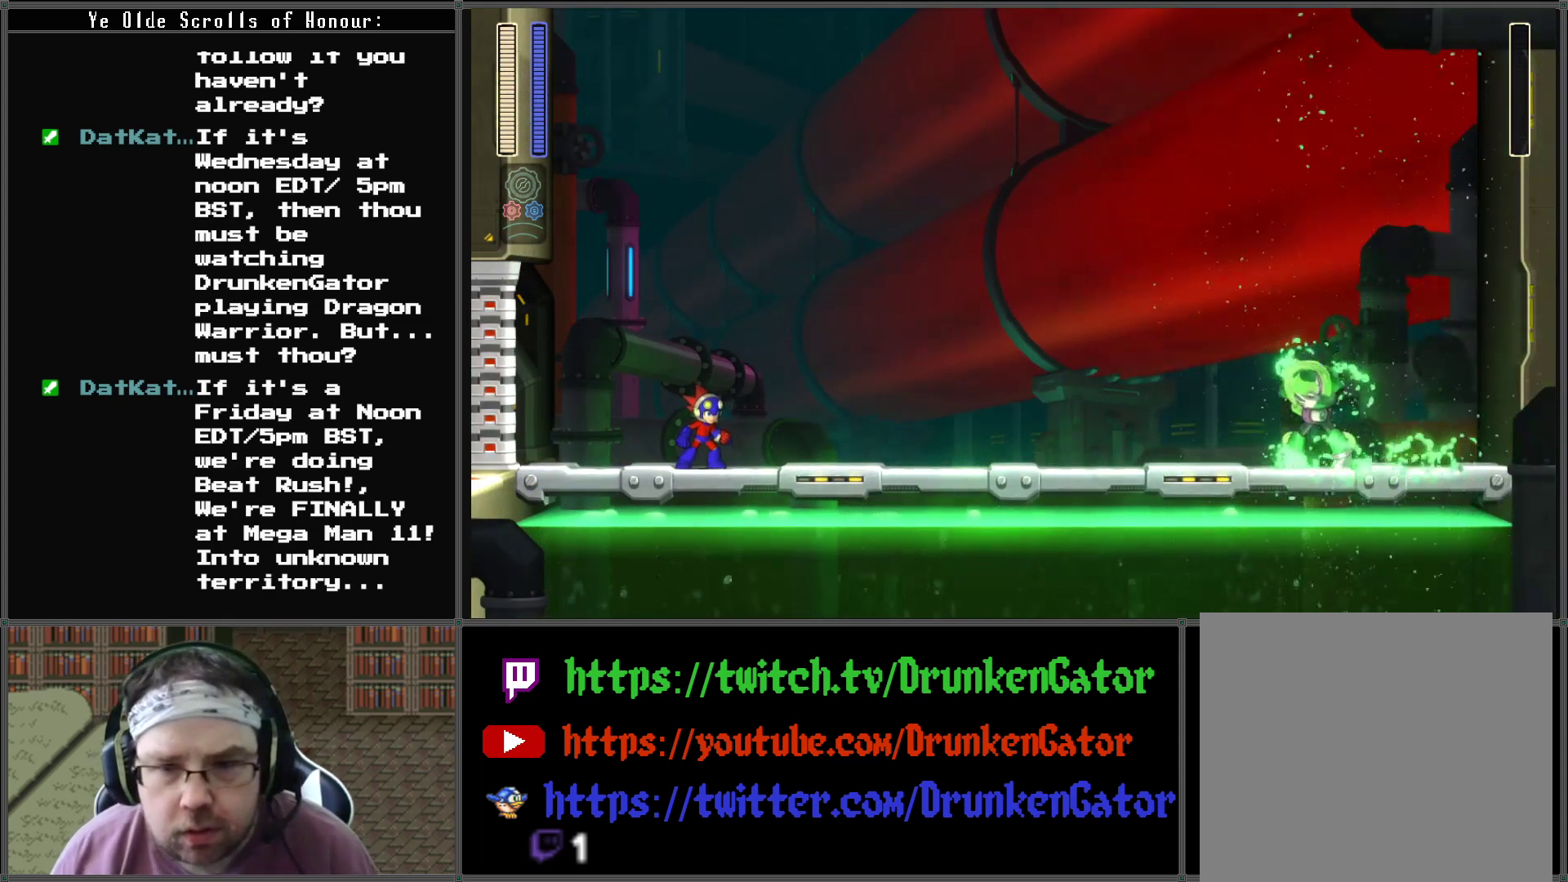
{"buttons": [], "left_stick": "center", "right_stick": "center", "events": []}
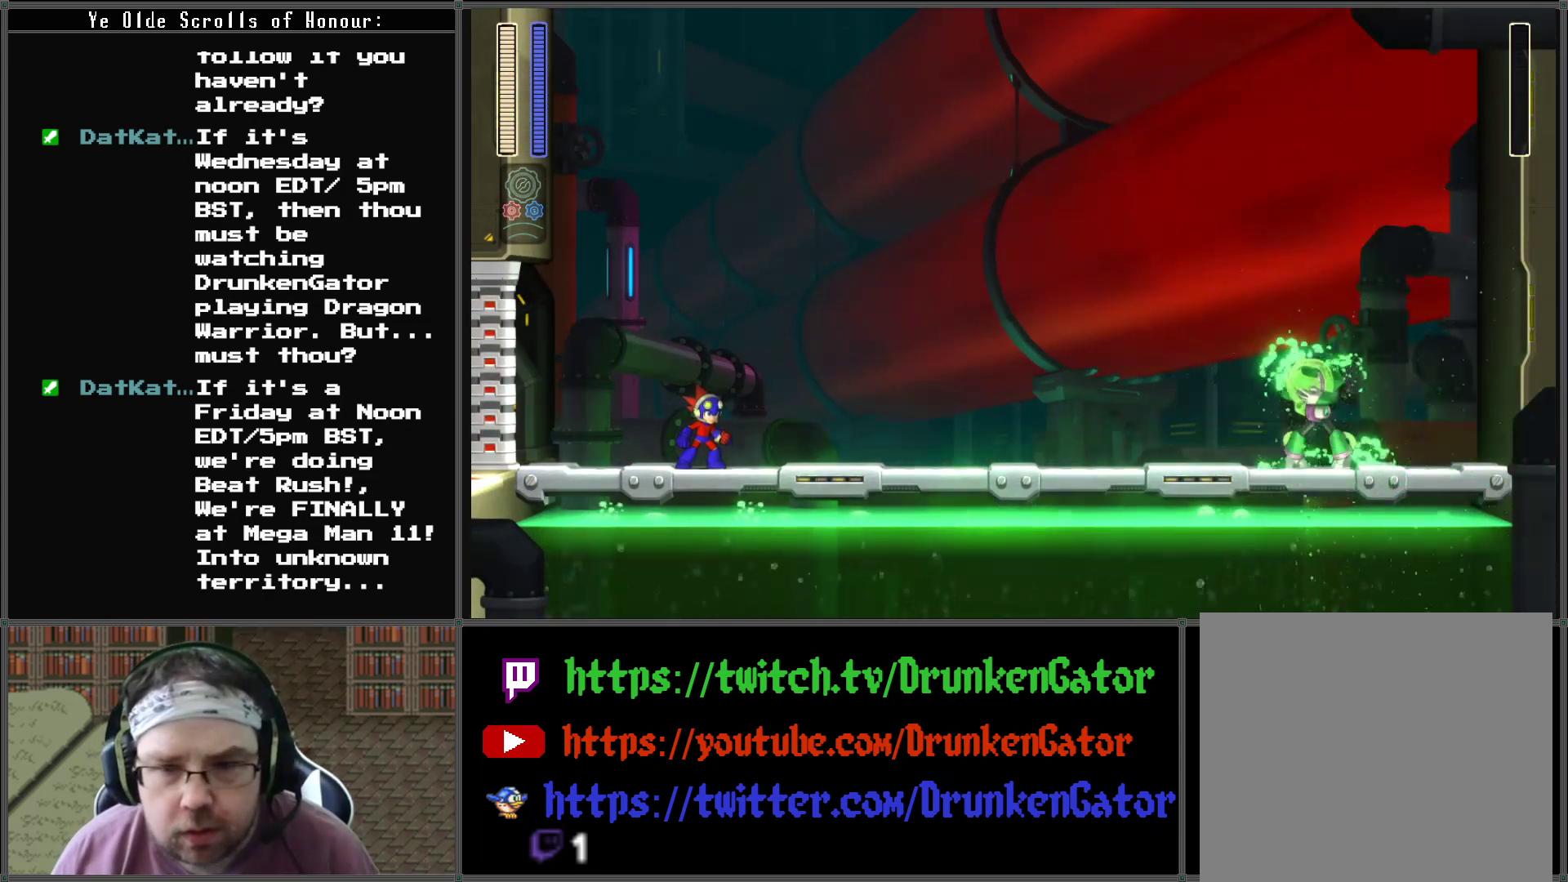
{"buttons": ["DPAD_RIGHT"], "left_stick": "center", "right_stick": "center", "events": [[333, "DPAD_RIGHT", "down"]]}
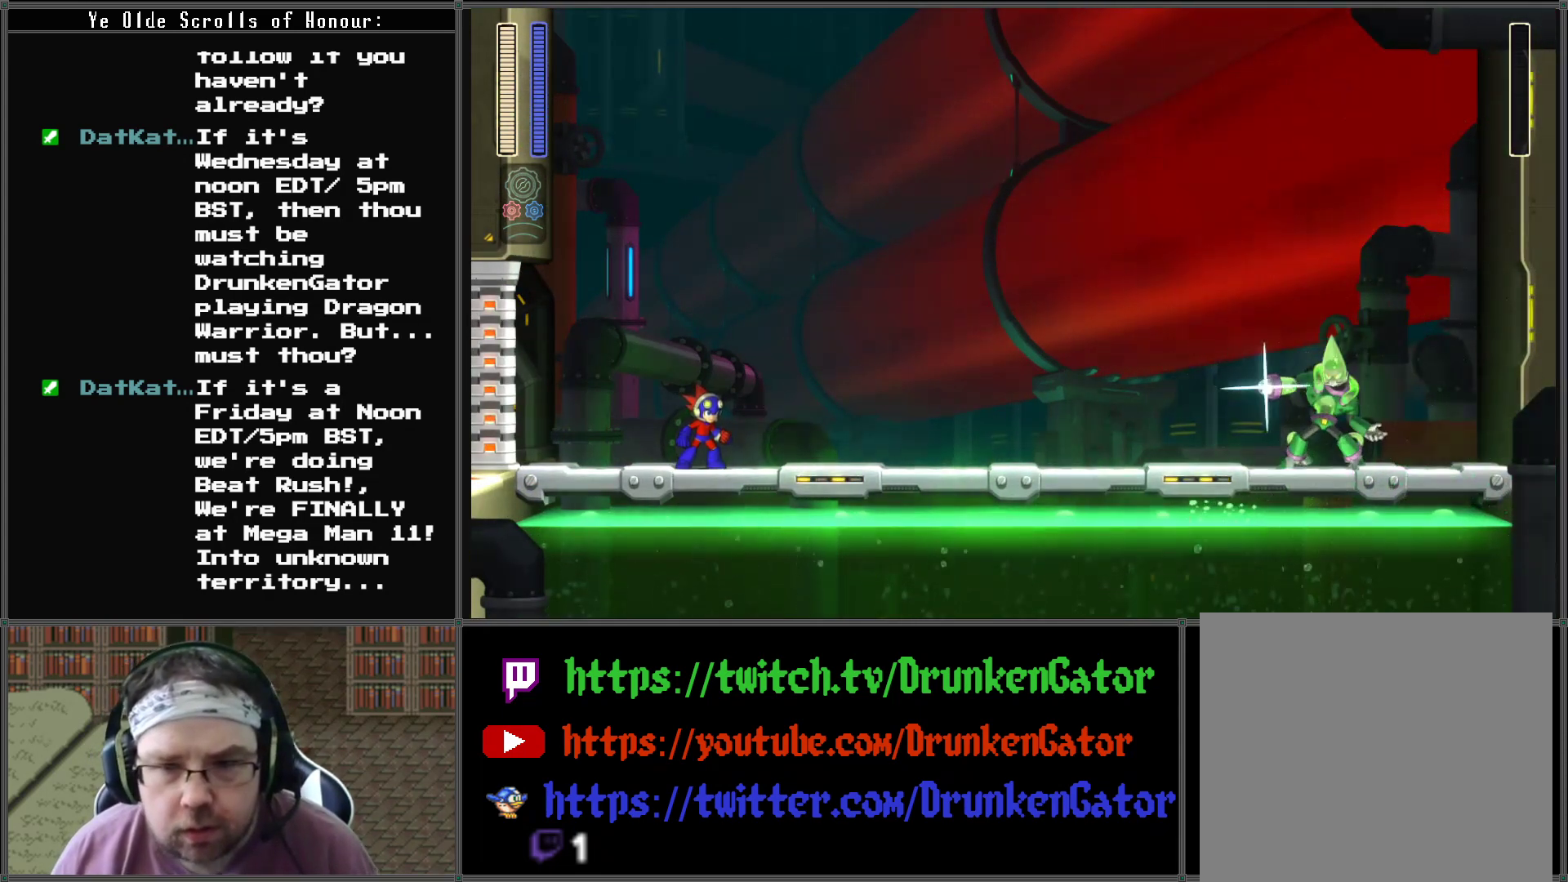
{"buttons": ["DPAD_RIGHT"], "left_stick": "center", "right_stick": "center", "events": []}
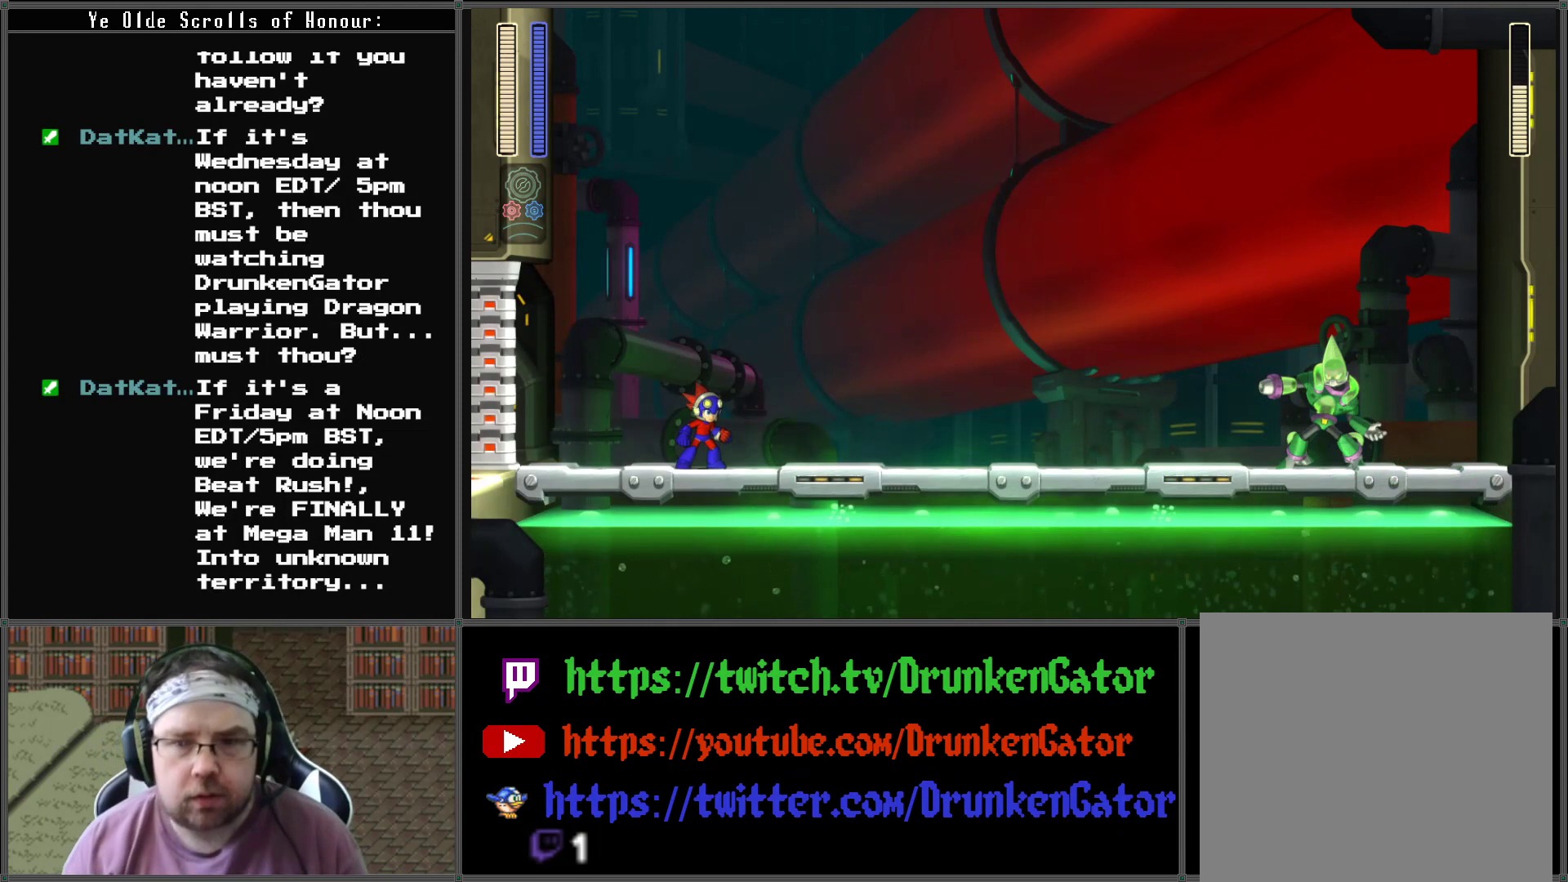
{"buttons": ["DPAD_RIGHT"], "left_stick": "center", "right_stick": "center", "events": []}
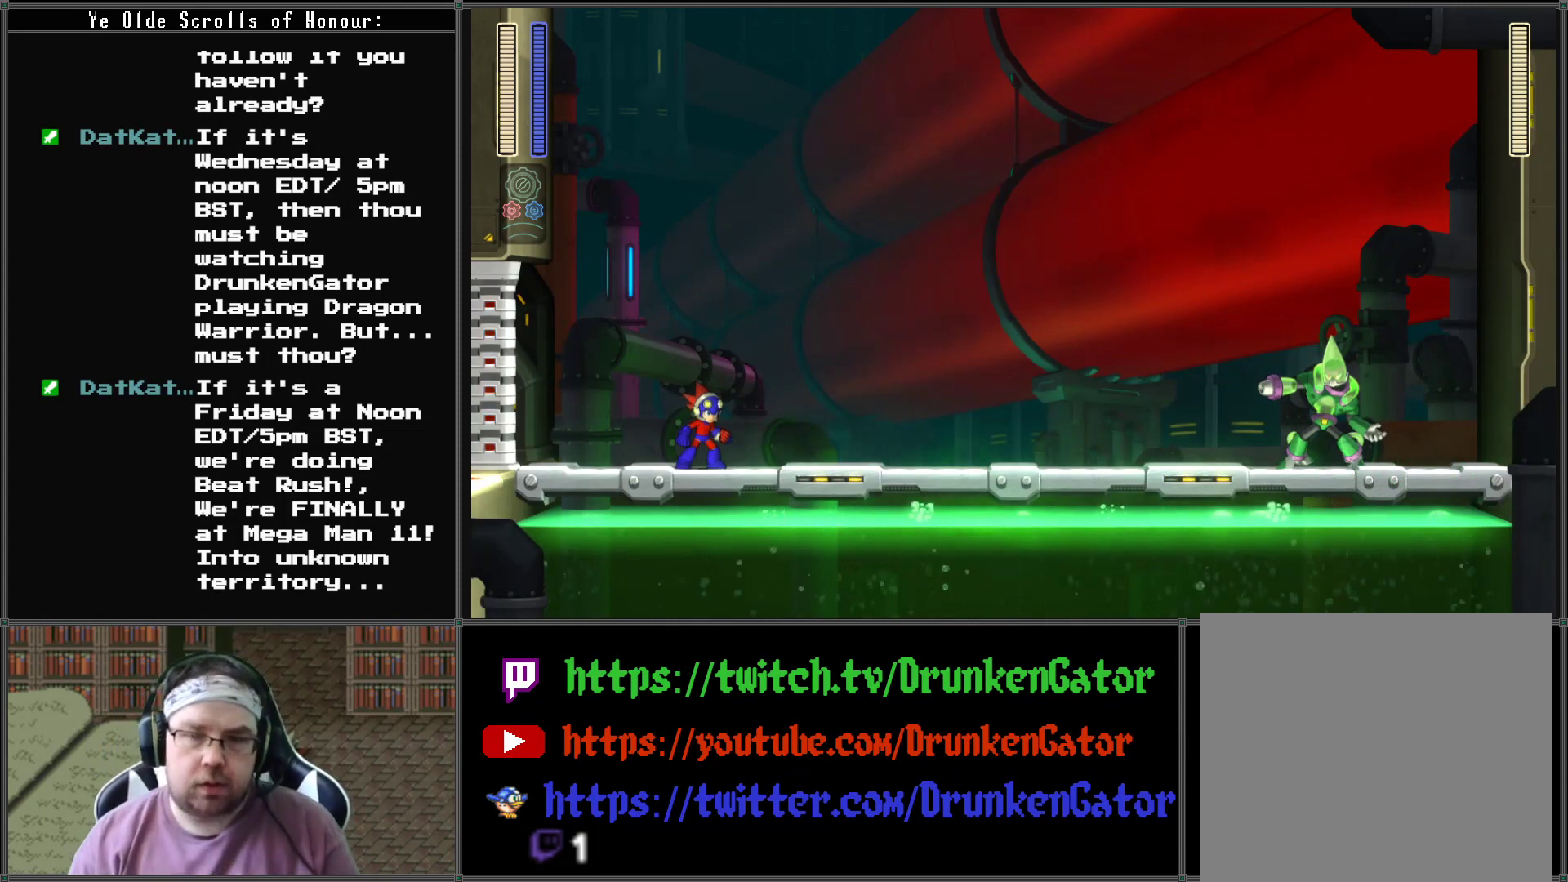
{"buttons": ["X", "DPAD_RIGHT"], "left_stick": "center", "right_stick": "center", "events": [[433, "X", "down"]]}
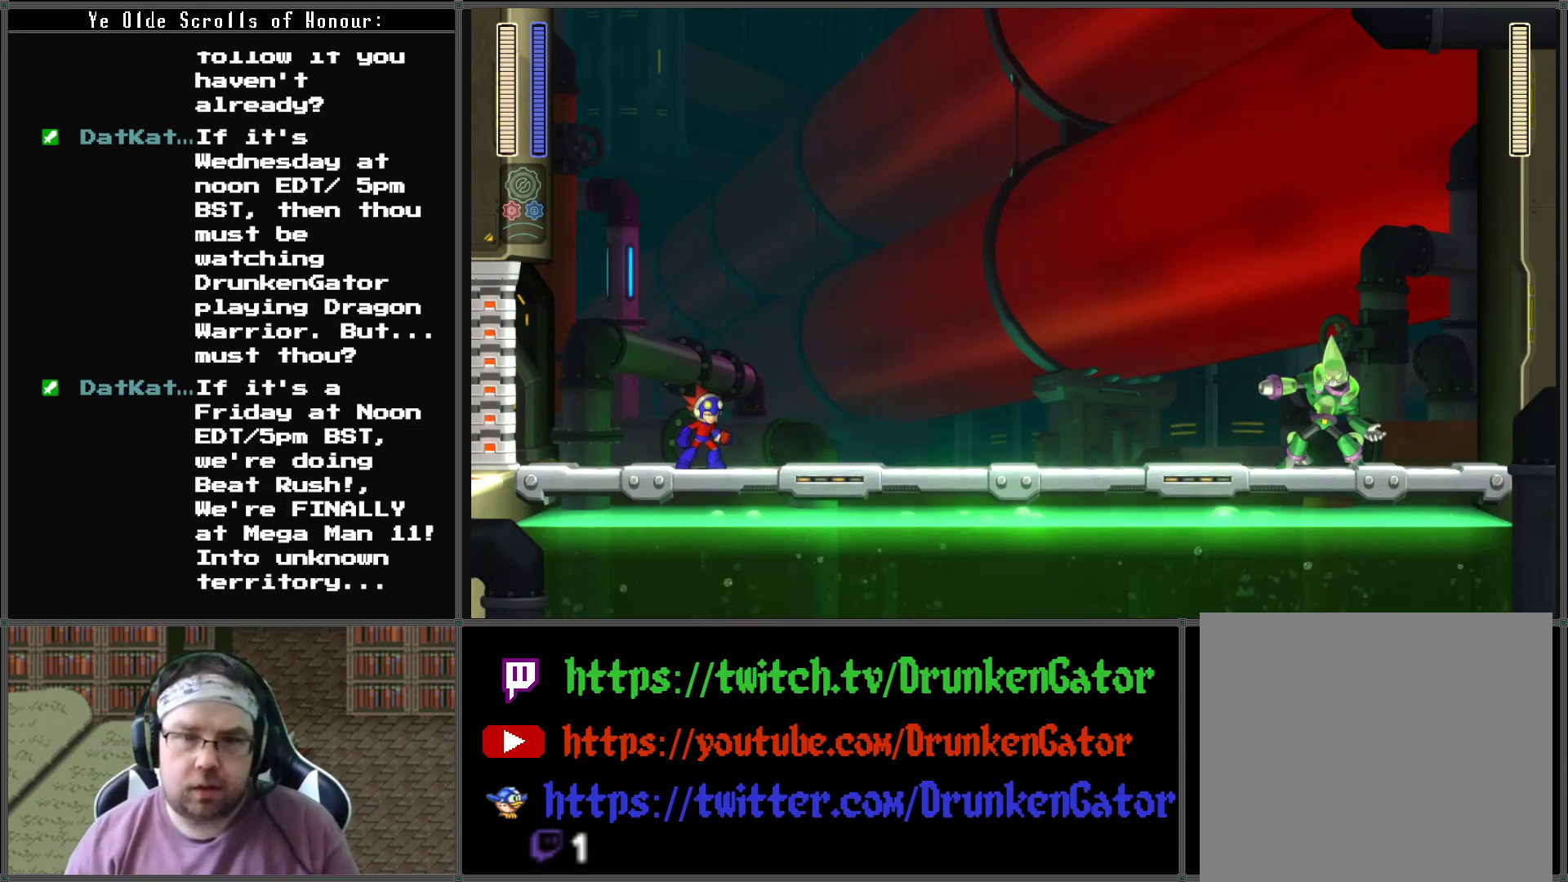
{"buttons": ["DPAD_RIGHT"], "left_stick": "center", "right_stick": "center", "events": [[100, "X", "up"], [267, "X", "down"], [400, "X", "up"]]}
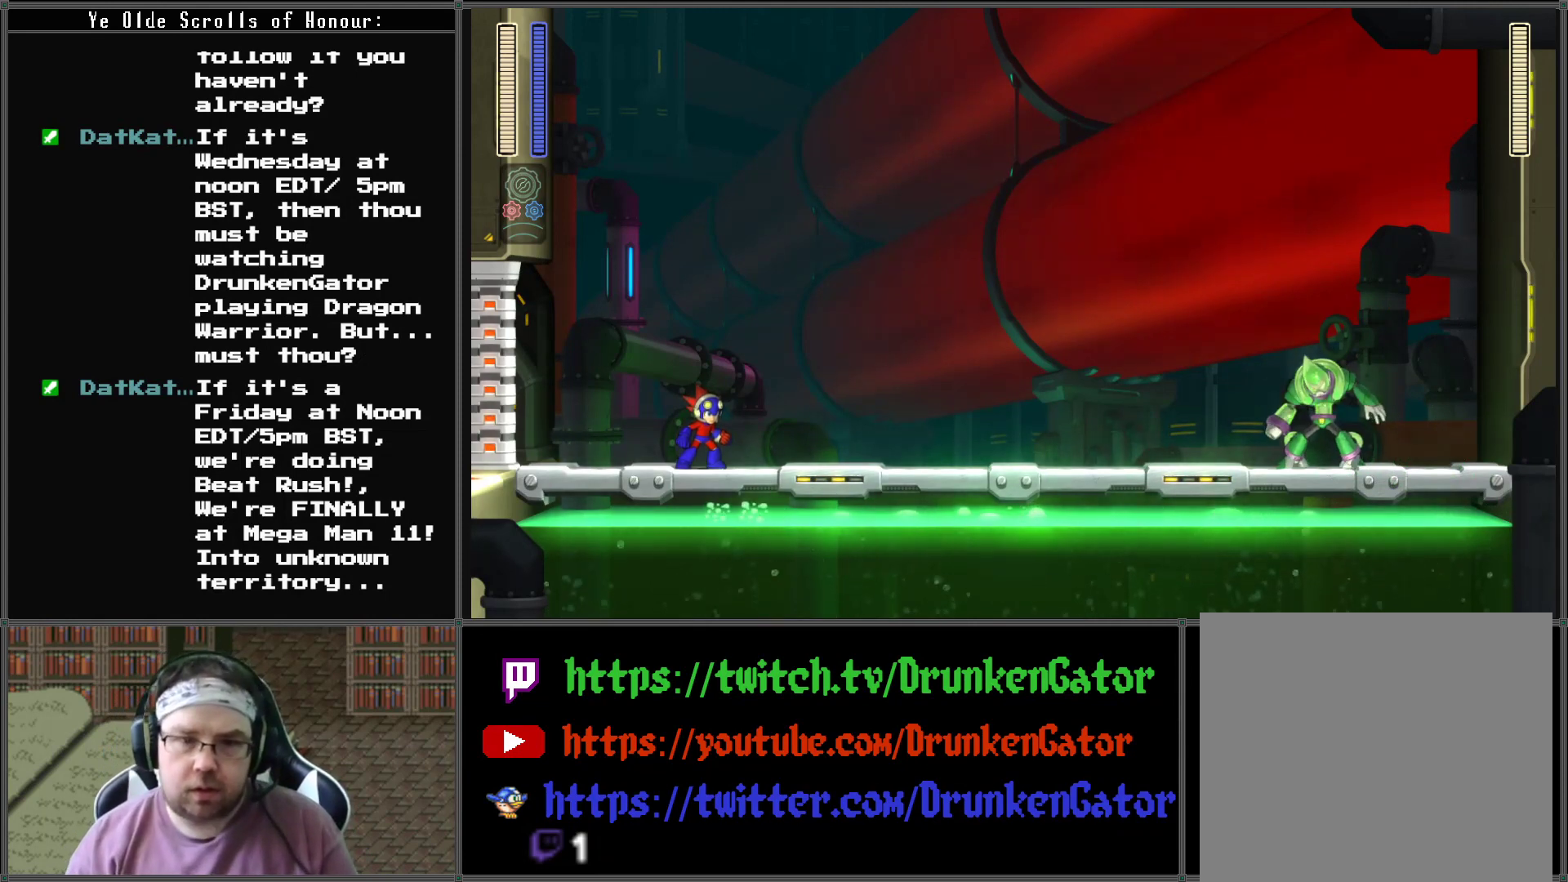
{"buttons": ["DPAD_RIGHT"], "left_stick": "center", "right_stick": "center", "events": []}
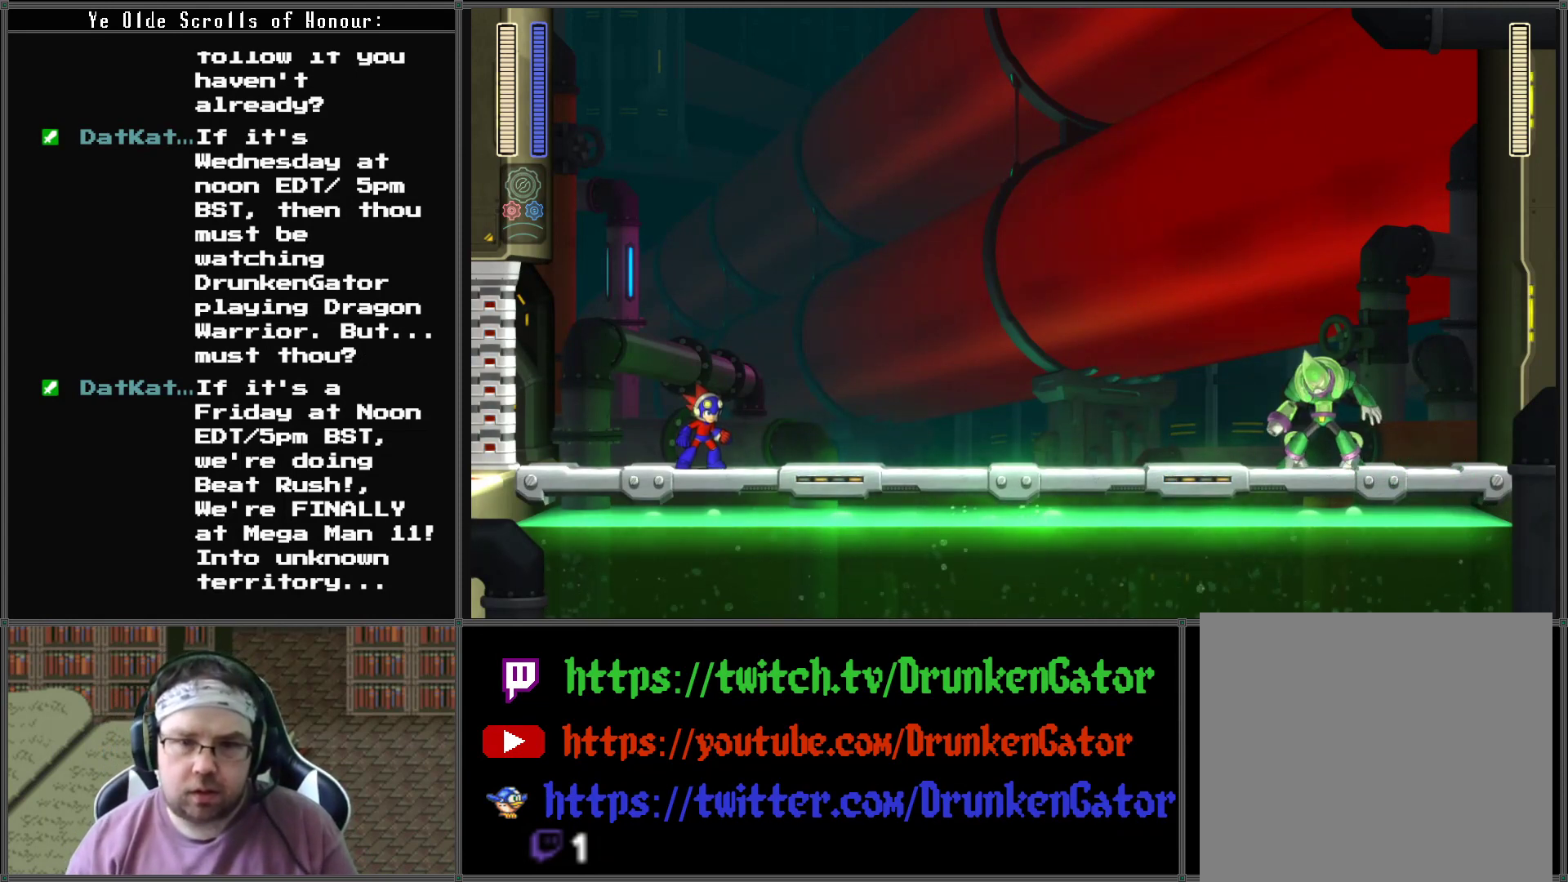
{"buttons": ["DPAD_RIGHT"], "left_stick": "center", "right_stick": "center", "events": []}
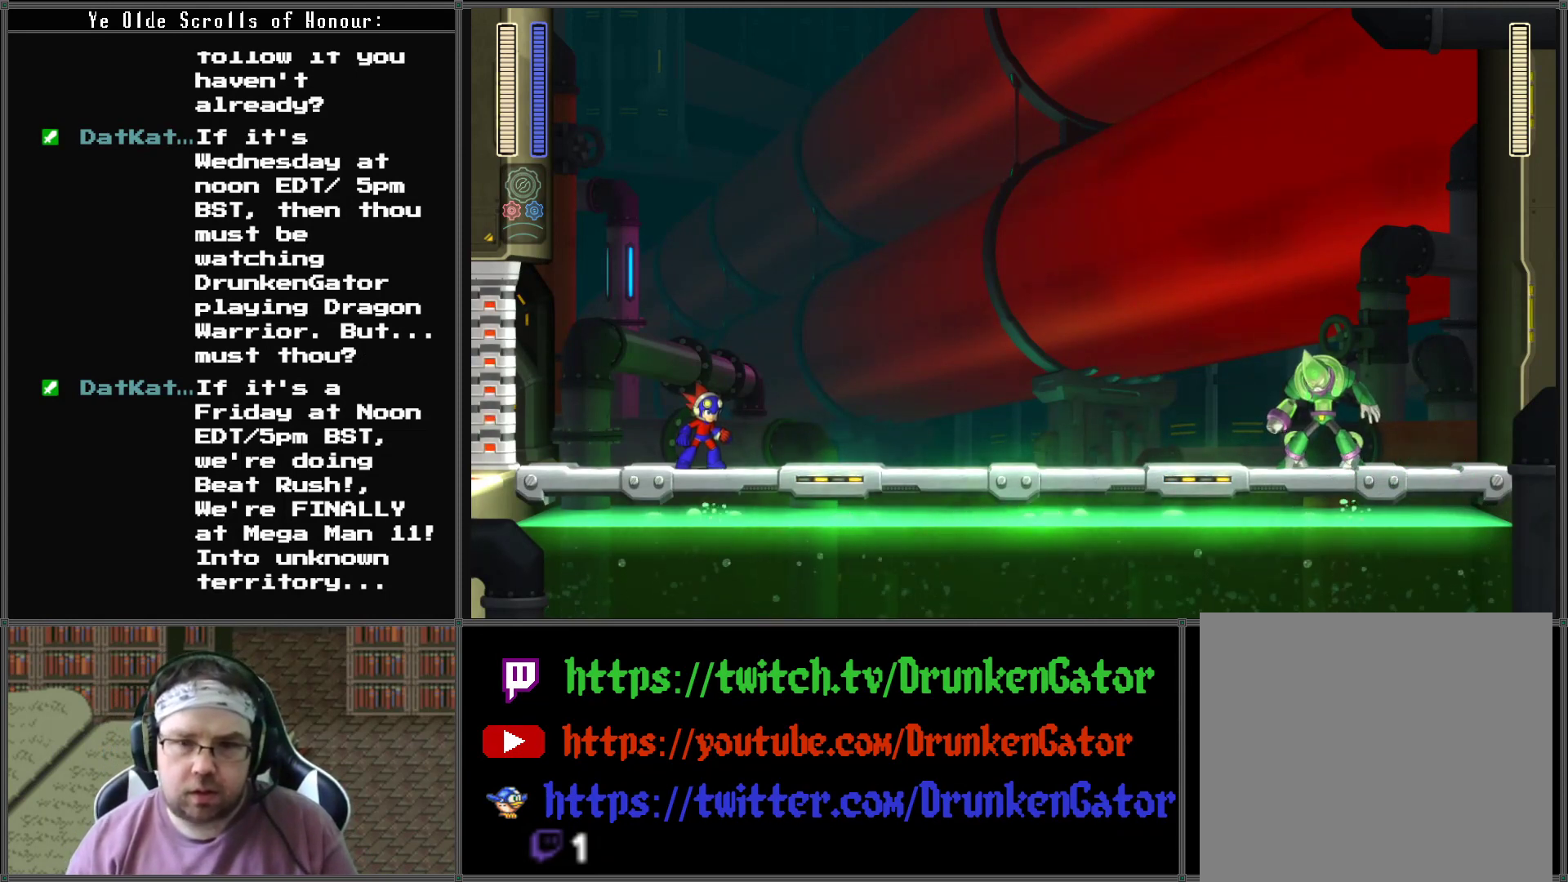
{"buttons": ["DPAD_RIGHT"], "left_stick": "center", "right_stick": "center", "events": [[133, "X", "down"], [233, "X", "up"]]}
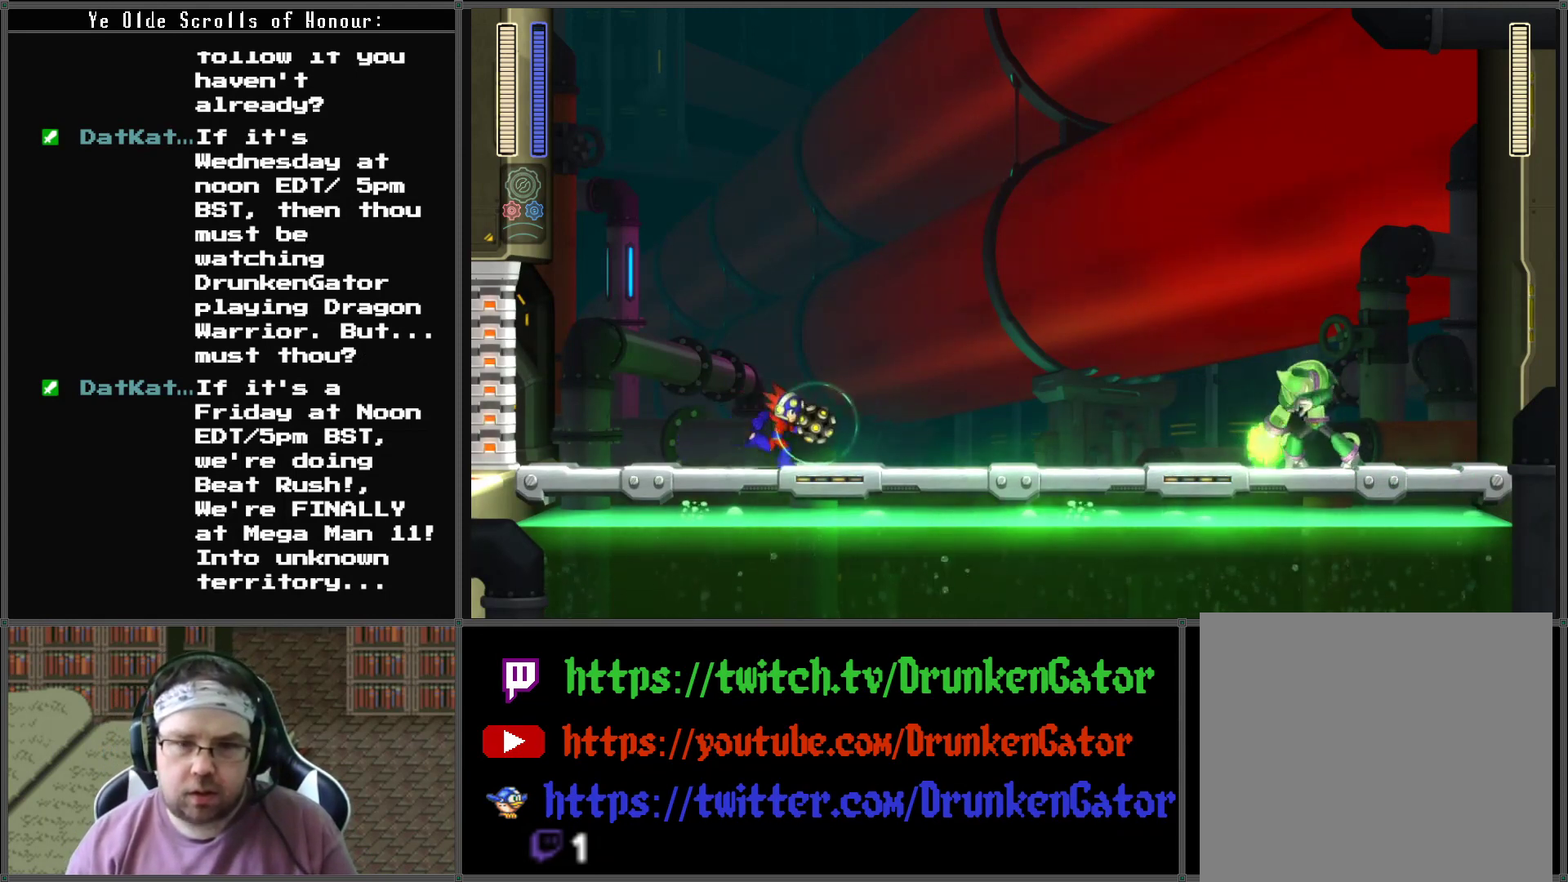
{"buttons": ["A"], "left_stick": "center", "right_stick": "center", "events": [[133, "DPAD_RIGHT", "up"], [200, "A", "down"]]}
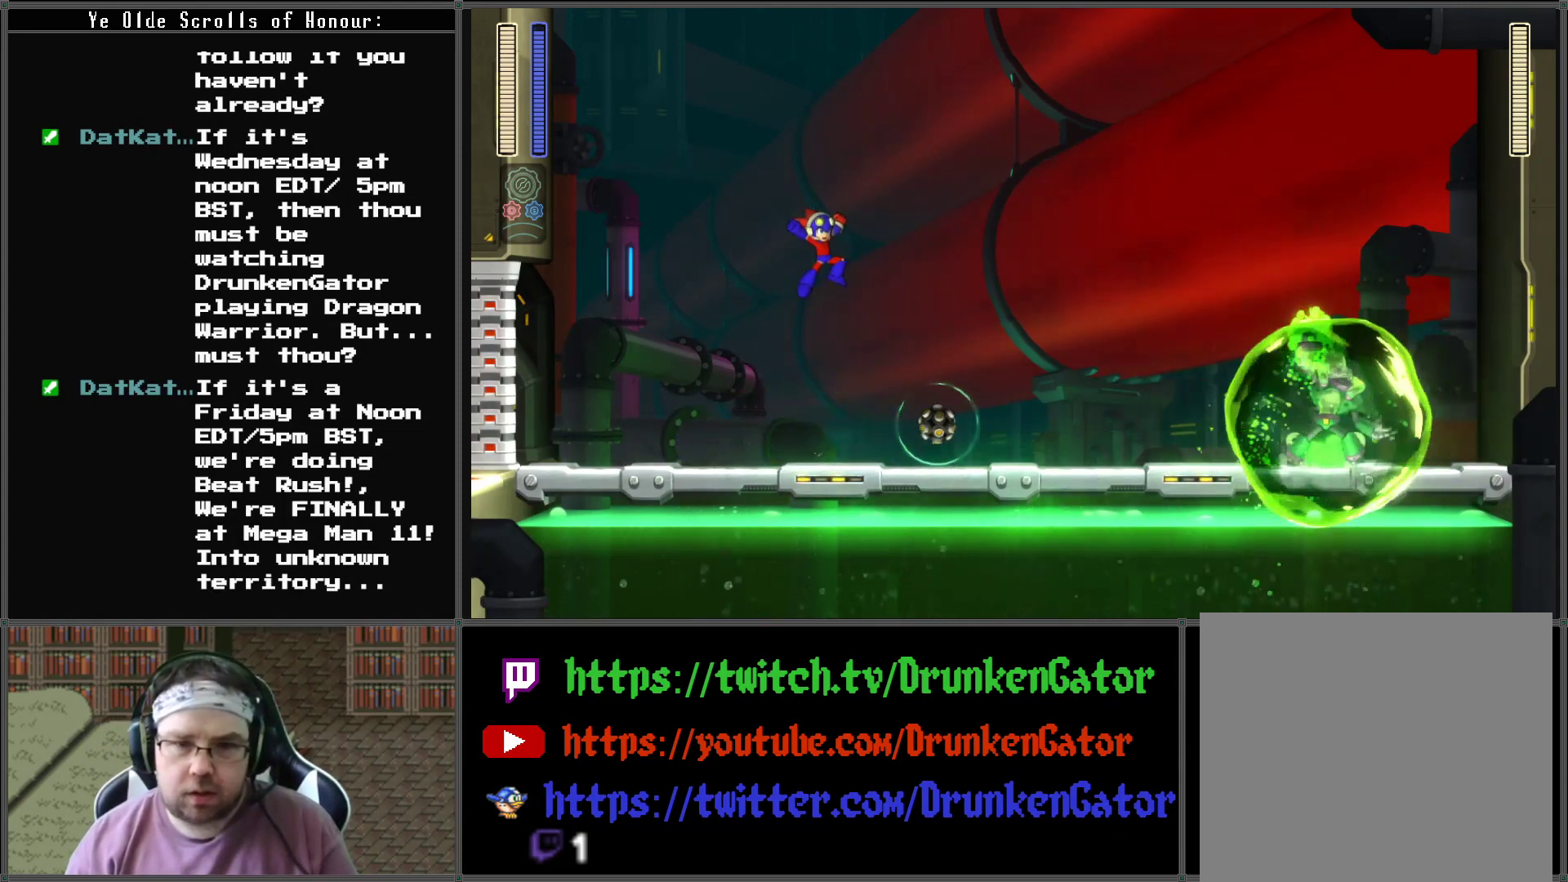
{"buttons": ["DPAD_LEFT"], "left_stick": "center", "right_stick": "center", "events": [[200, "A", "up"], [267, "DPAD_LEFT", "down"]]}
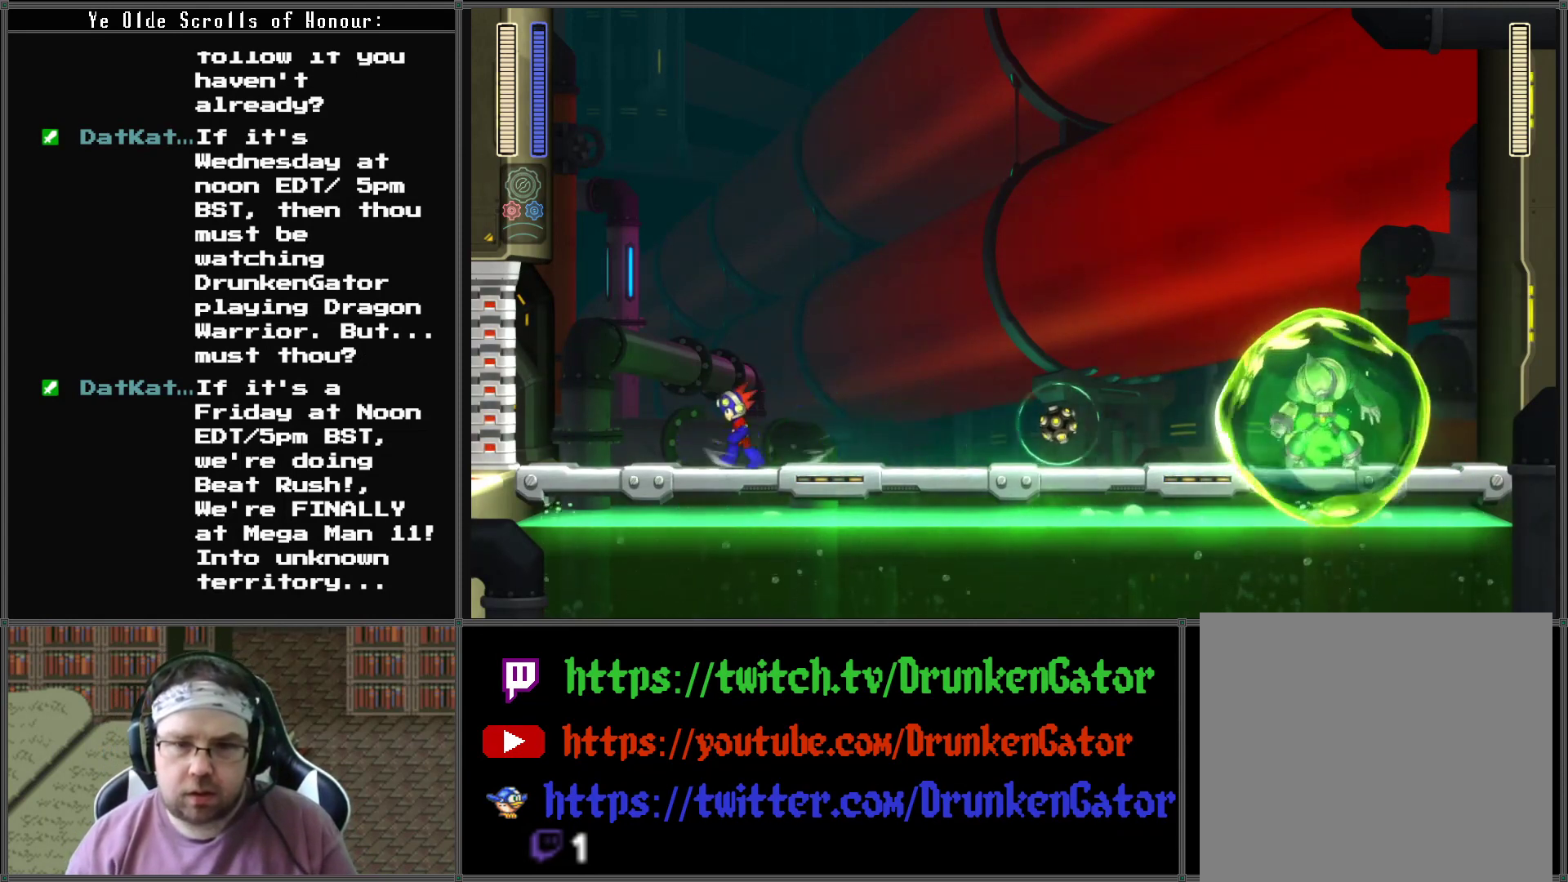
{"buttons": [], "left_stick": "center", "right_stick": "center", "events": [[133, "DPAD_LEFT", "up"], [300, "DPAD_RIGHT", "down"], [500, "DPAD_RIGHT", "up"]]}
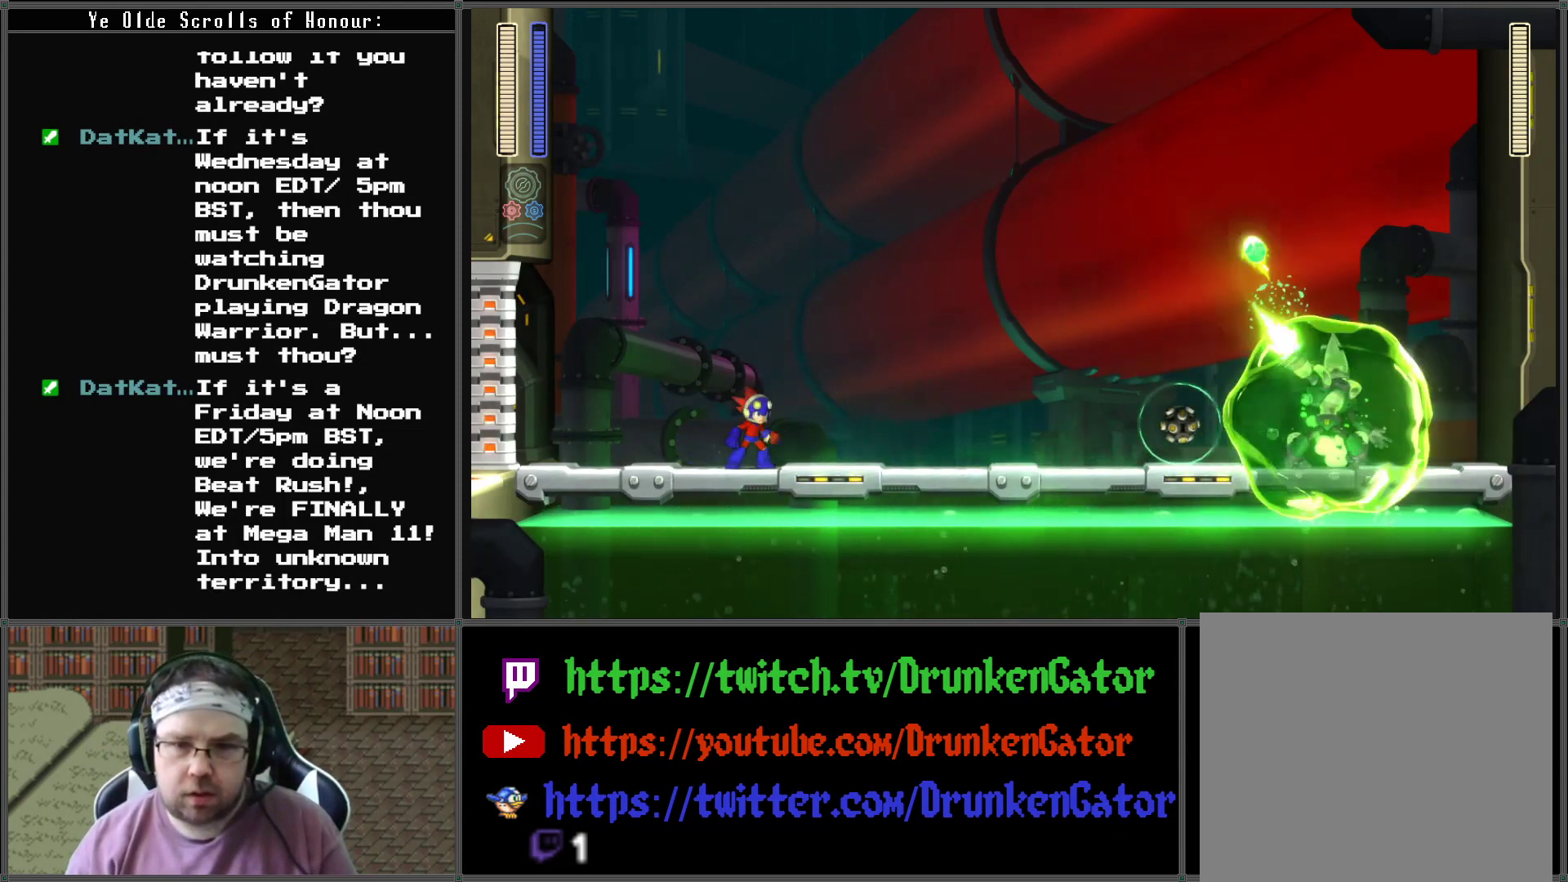
{"buttons": ["DPAD_RIGHT"], "left_stick": "center", "right_stick": "center", "events": [[367, "DPAD_RIGHT", "down"]]}
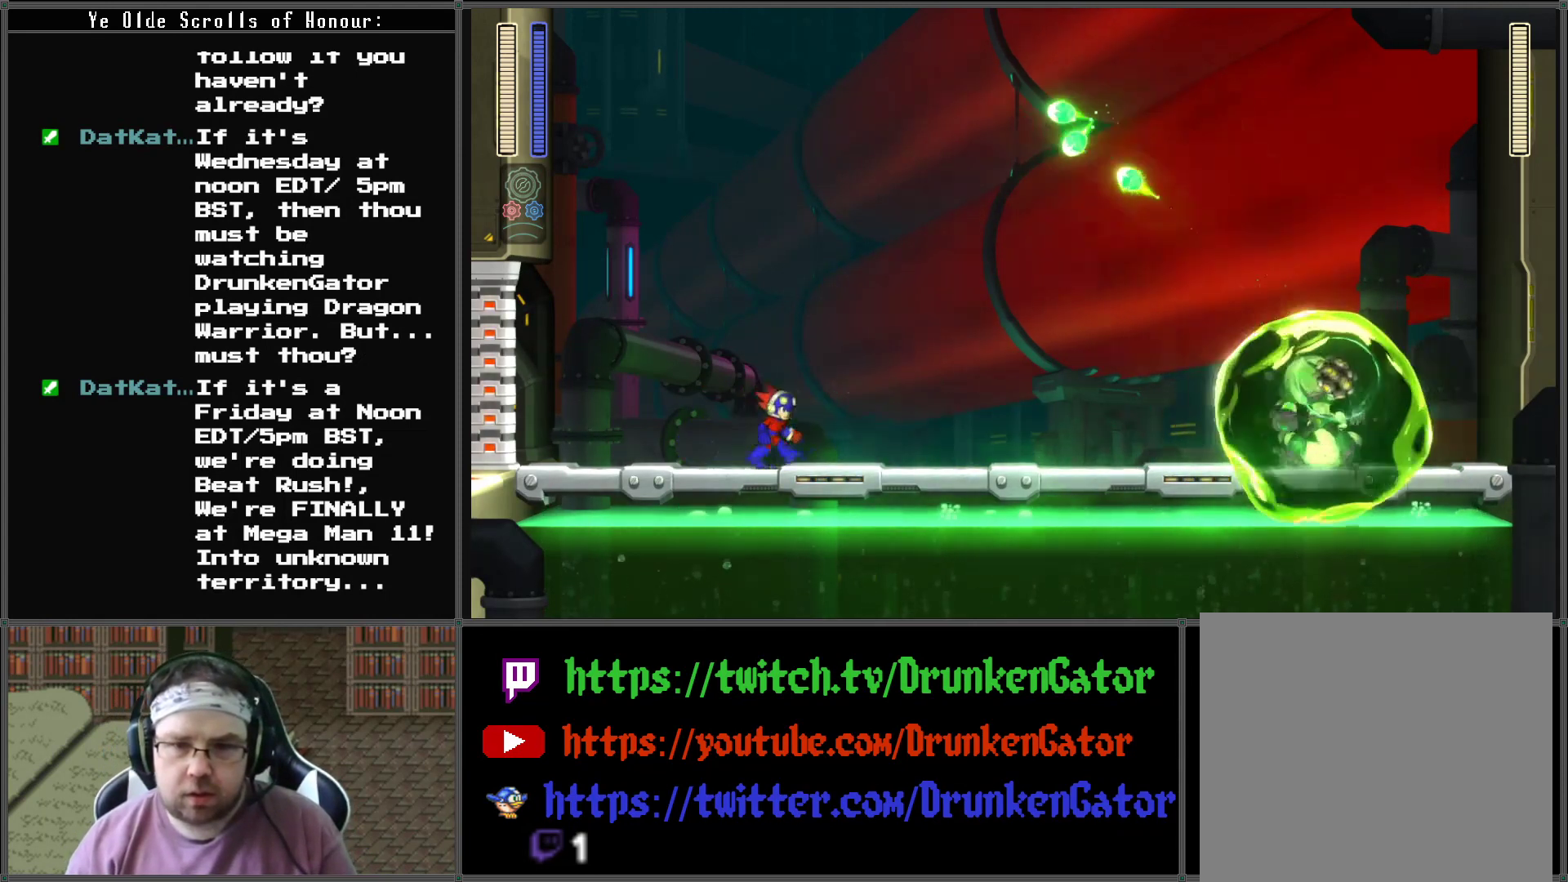
{"buttons": ["A", "DPAD_LEFT"], "left_stick": "center", "right_stick": "center", "events": [[33, "X", "down"], [67, "DPAD_RIGHT", "up"], [167, "X", "up"], [333, "DPAD_LEFT", "down"], [467, "A", "down"]]}
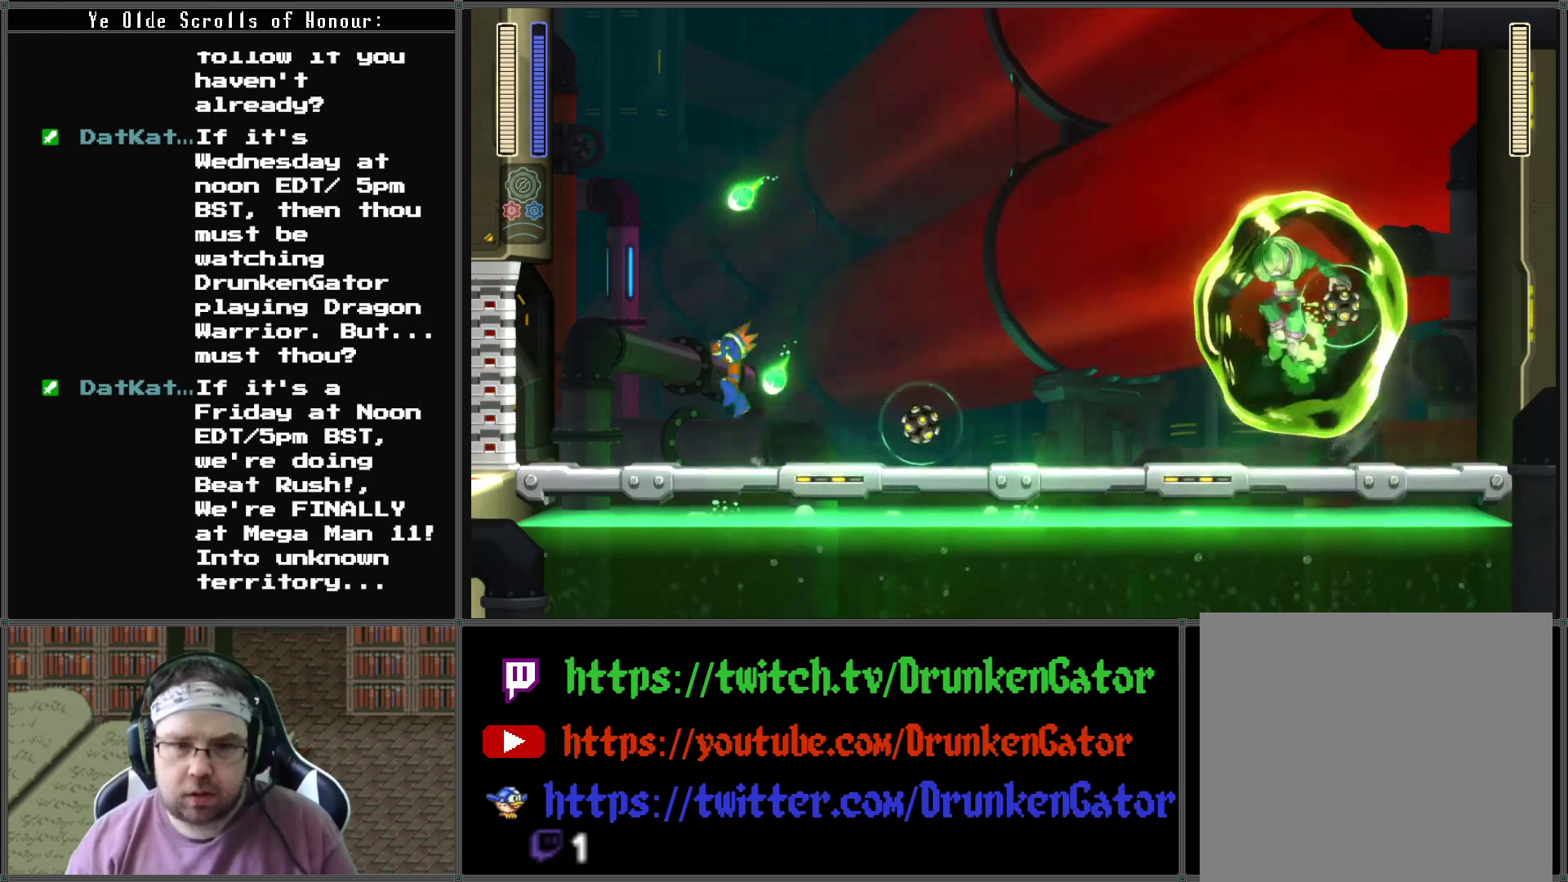
{"buttons": ["DPAD_RIGHT"], "left_stick": "center", "right_stick": "center", "events": [[267, "DPAD_LEFT", "up"], [300, "DPAD_RIGHT", "down"], [400, "A", "up"]]}
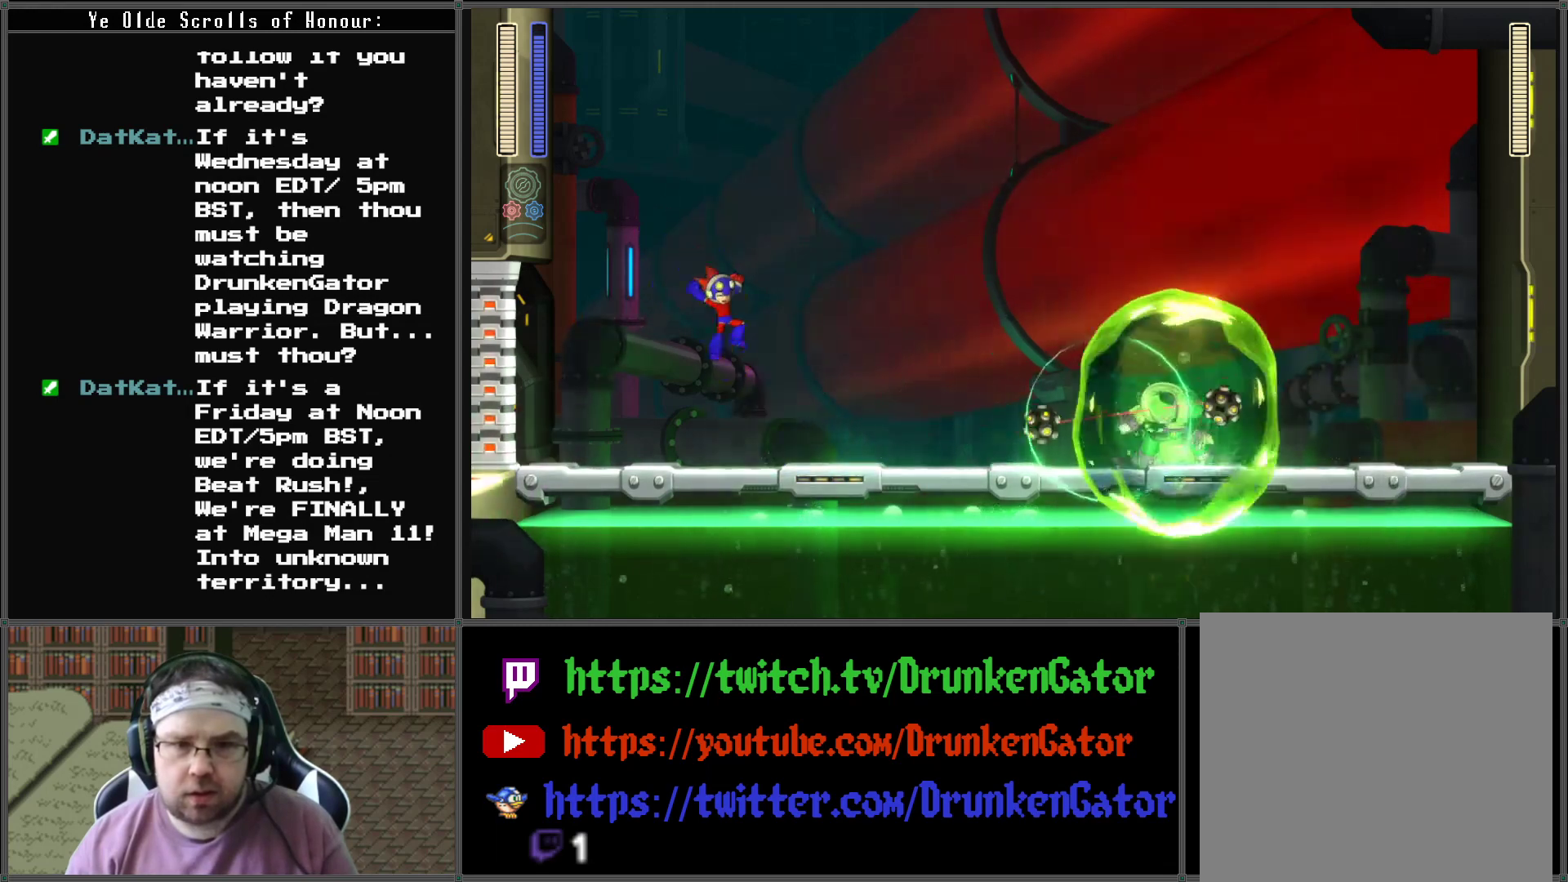
{"buttons": [], "left_stick": "center", "right_stick": "center", "events": [[67, "DPAD_RIGHT", "up"]]}
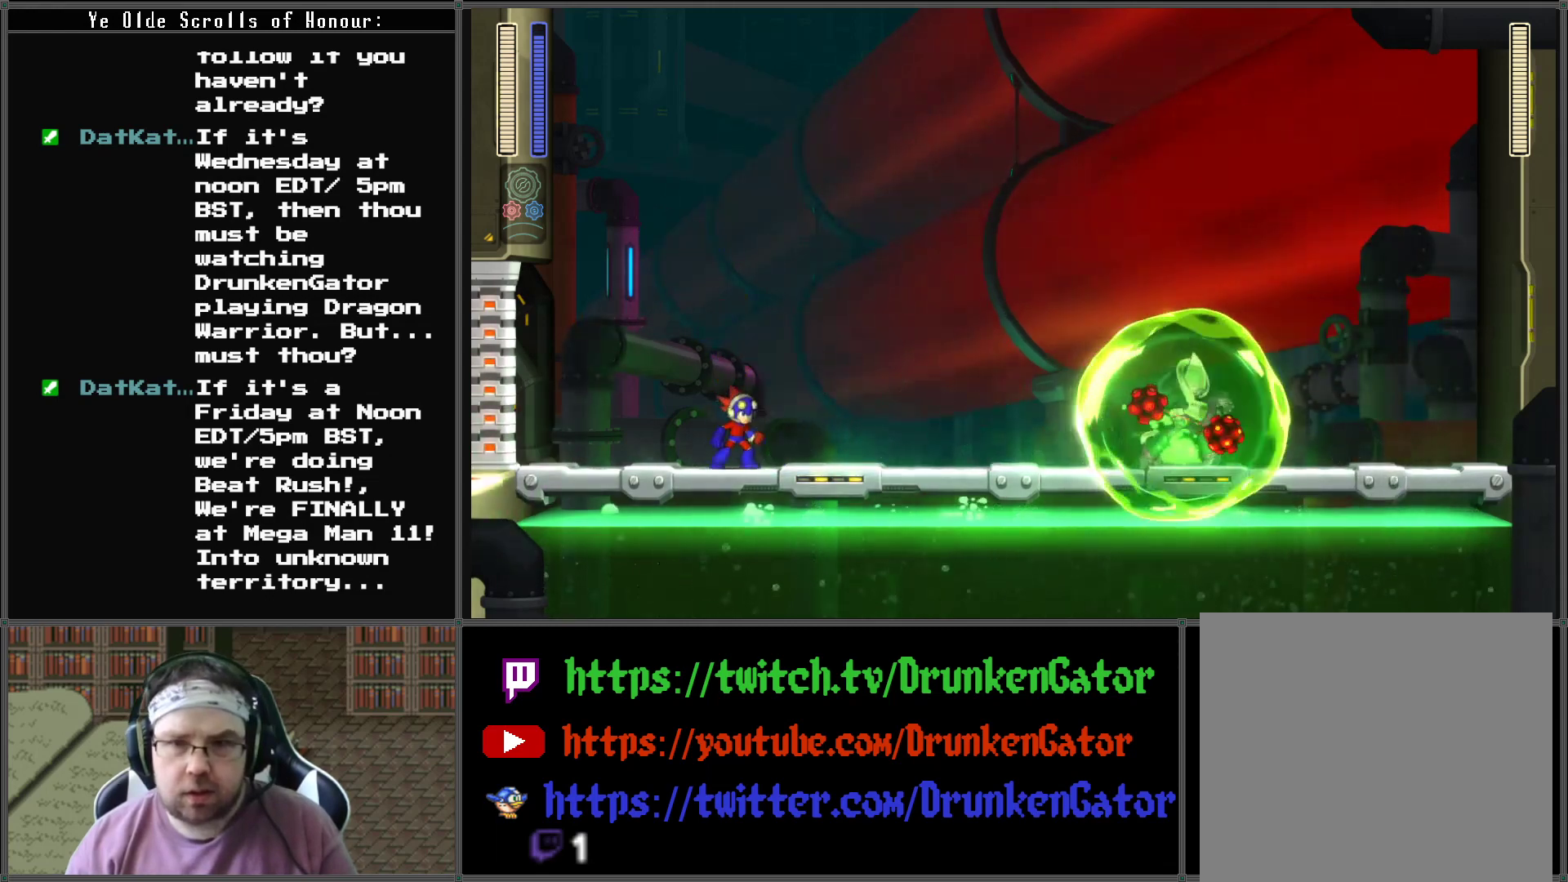
{"buttons": ["A", "DPAD_RIGHT"], "left_stick": "center", "right_stick": "center", "events": [[300, "DPAD_RIGHT", "down"], [367, "A", "down"]]}
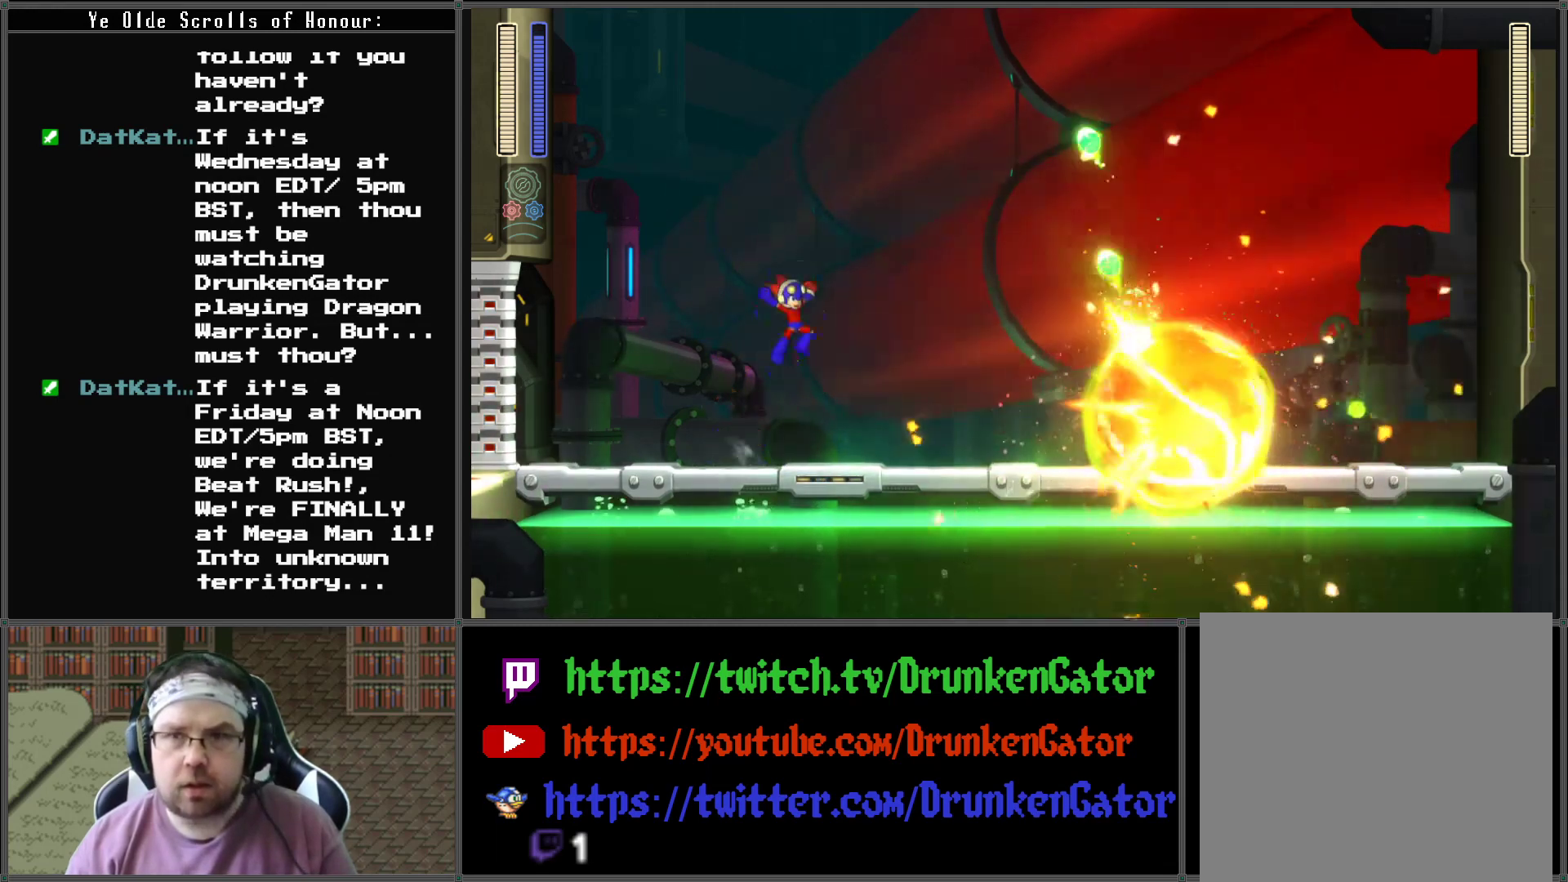
{"buttons": ["DPAD_LEFT"], "left_stick": "center", "right_stick": "center", "events": [[100, "DPAD_RIGHT", "up"], [167, "A", "up"], [300, "DPAD_LEFT", "down"]]}
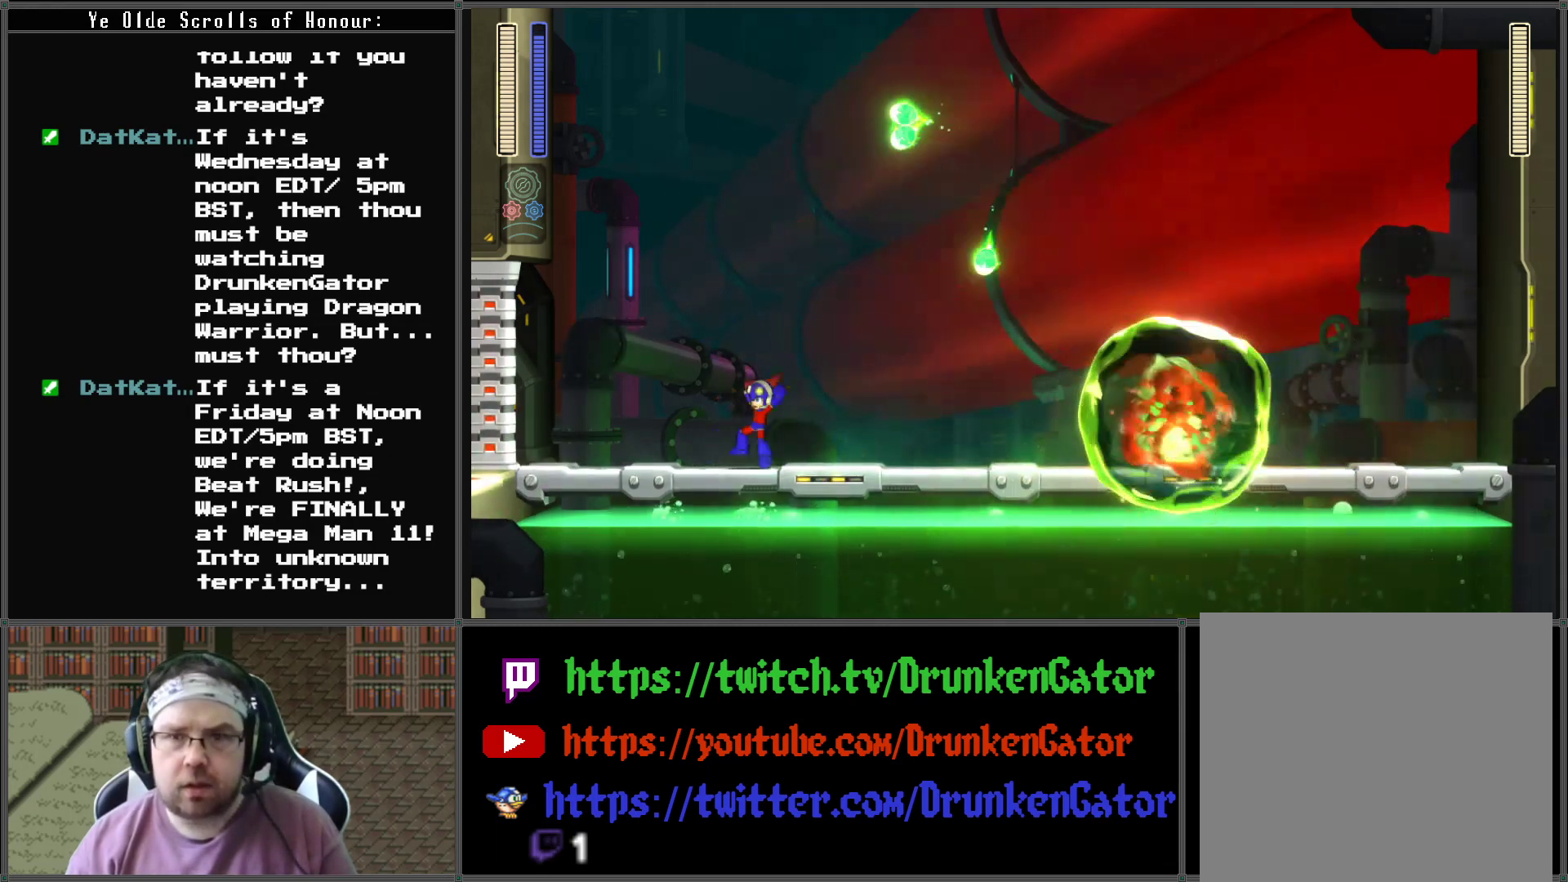
{"buttons": ["DPAD_LEFT"], "left_stick": "center", "right_stick": "center", "events": []}
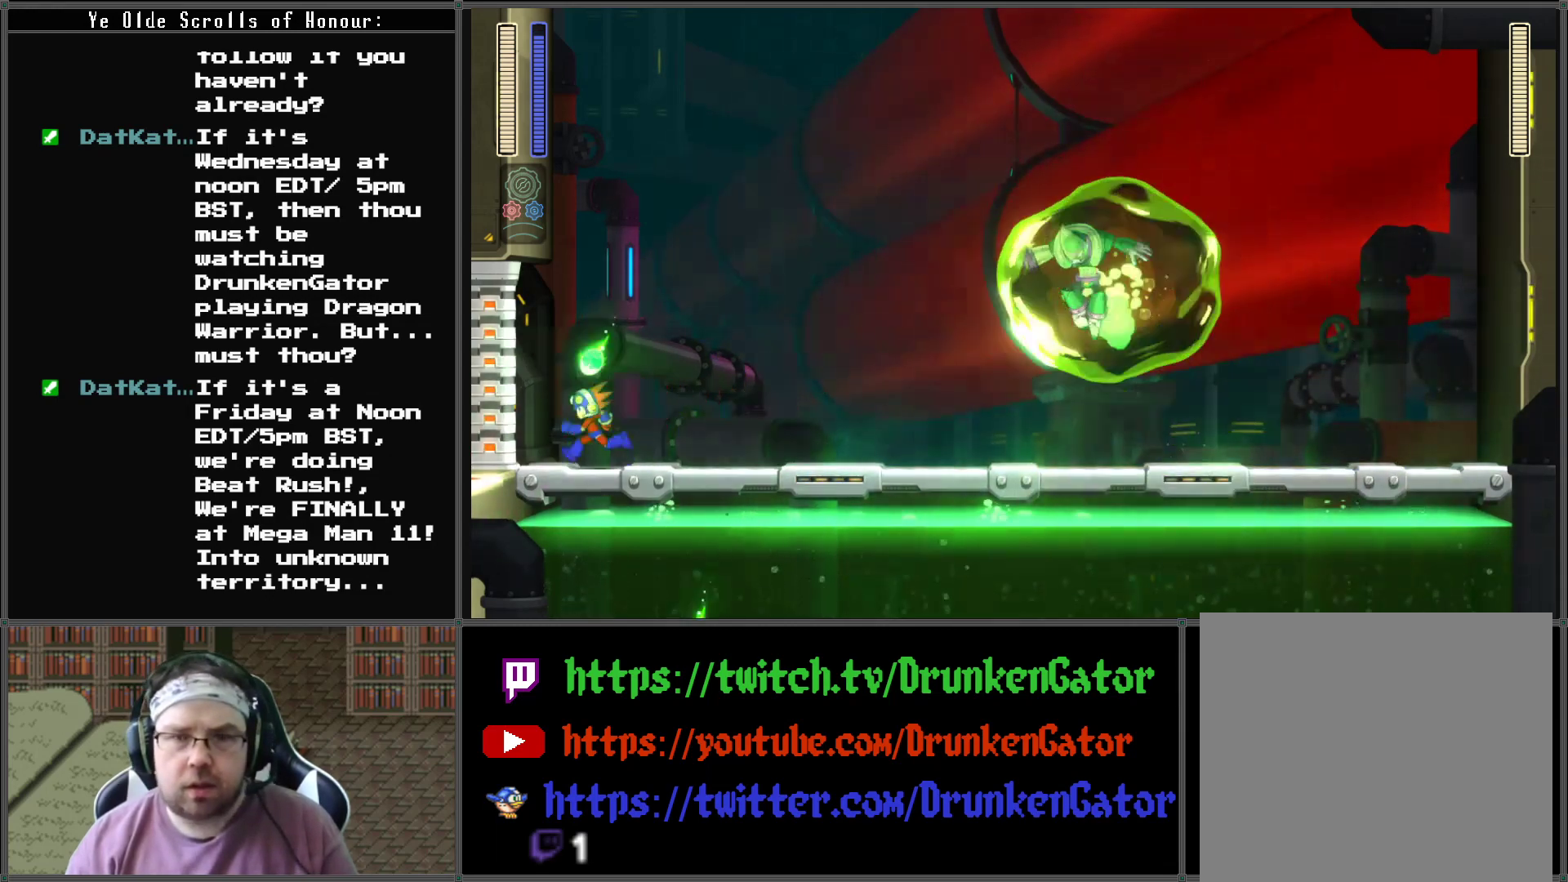
{"buttons": ["DPAD_RIGHT"], "left_stick": "center", "right_stick": "center", "events": [[367, "DPAD_LEFT", "up"], [433, "DPAD_RIGHT", "down"]]}
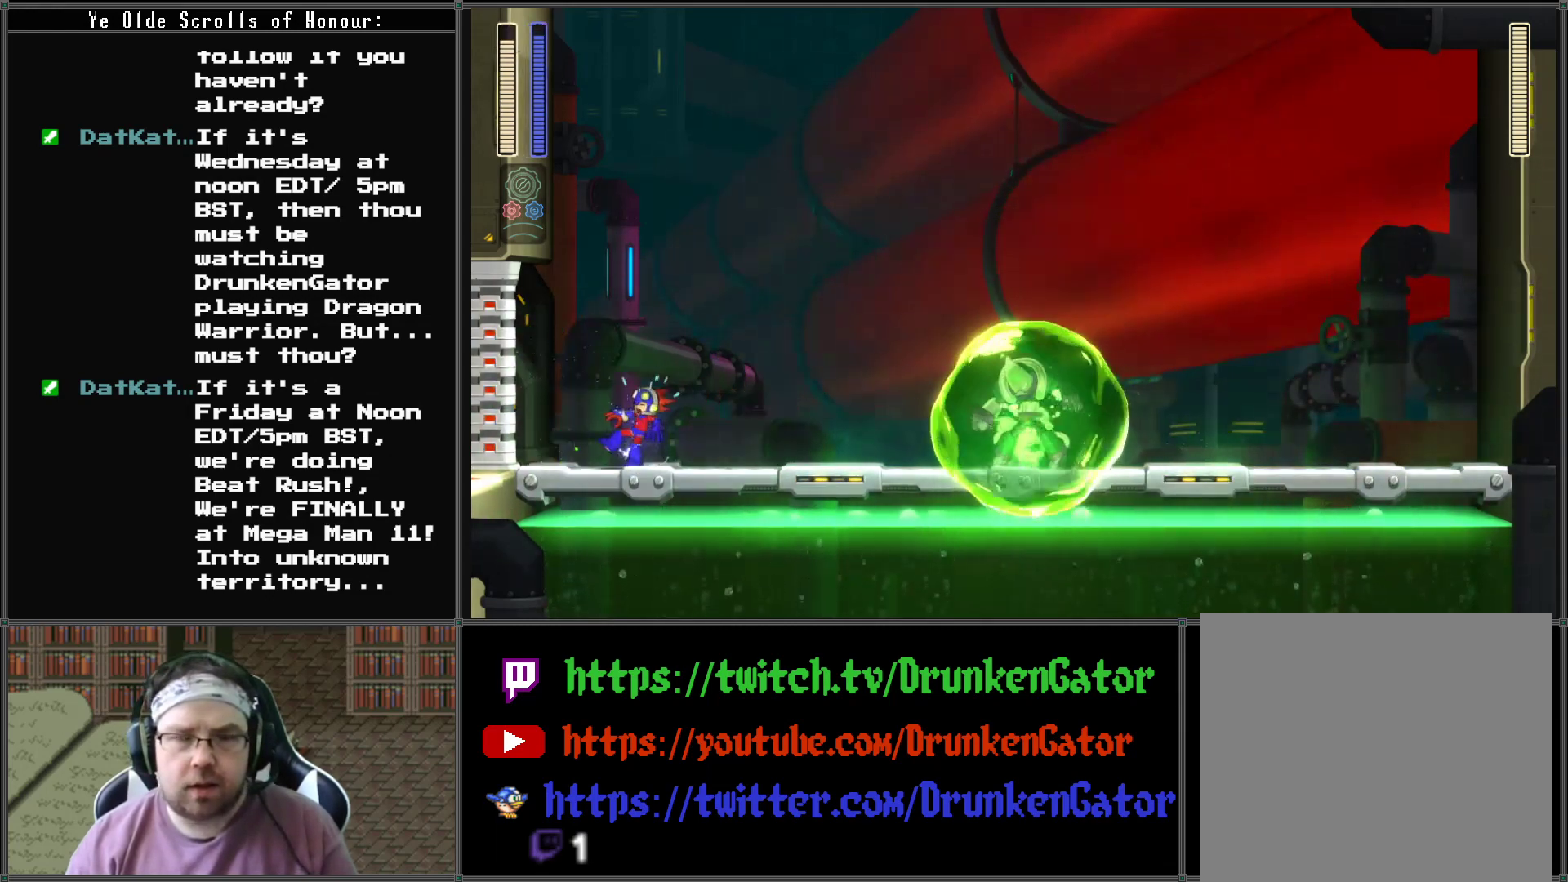
{"buttons": ["DPAD_RIGHT"], "left_stick": "center", "right_stick": "center", "events": [[33, "R1", "down"], [200, "R1", "up"]]}
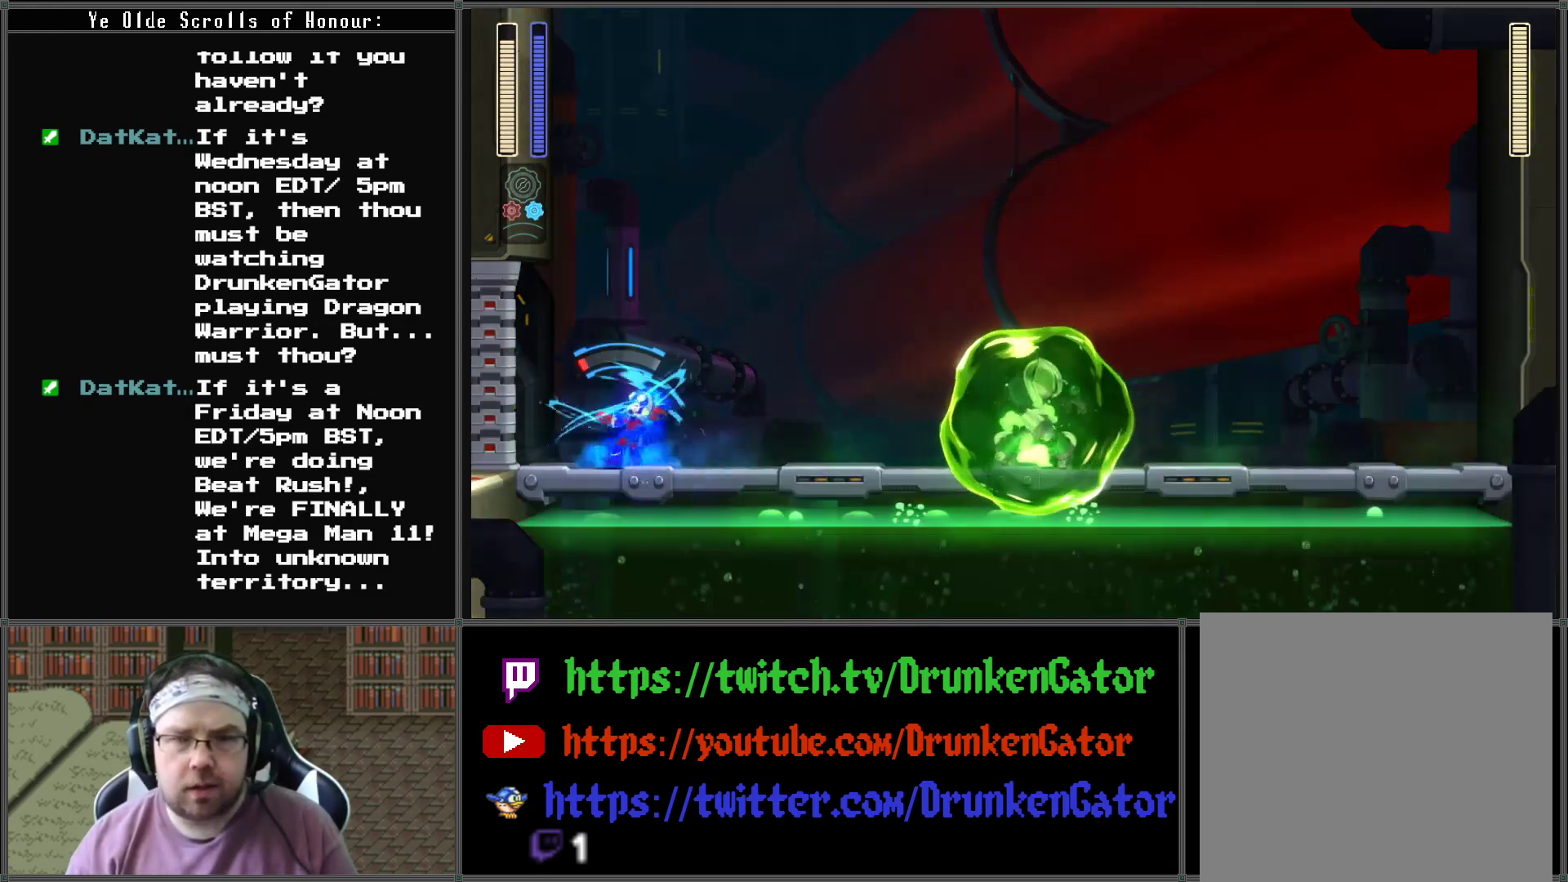
{"buttons": ["DPAD_RIGHT"], "left_stick": "center", "right_stick": "center", "events": [[300, "R1", "down"], [400, "R1", "up"]]}